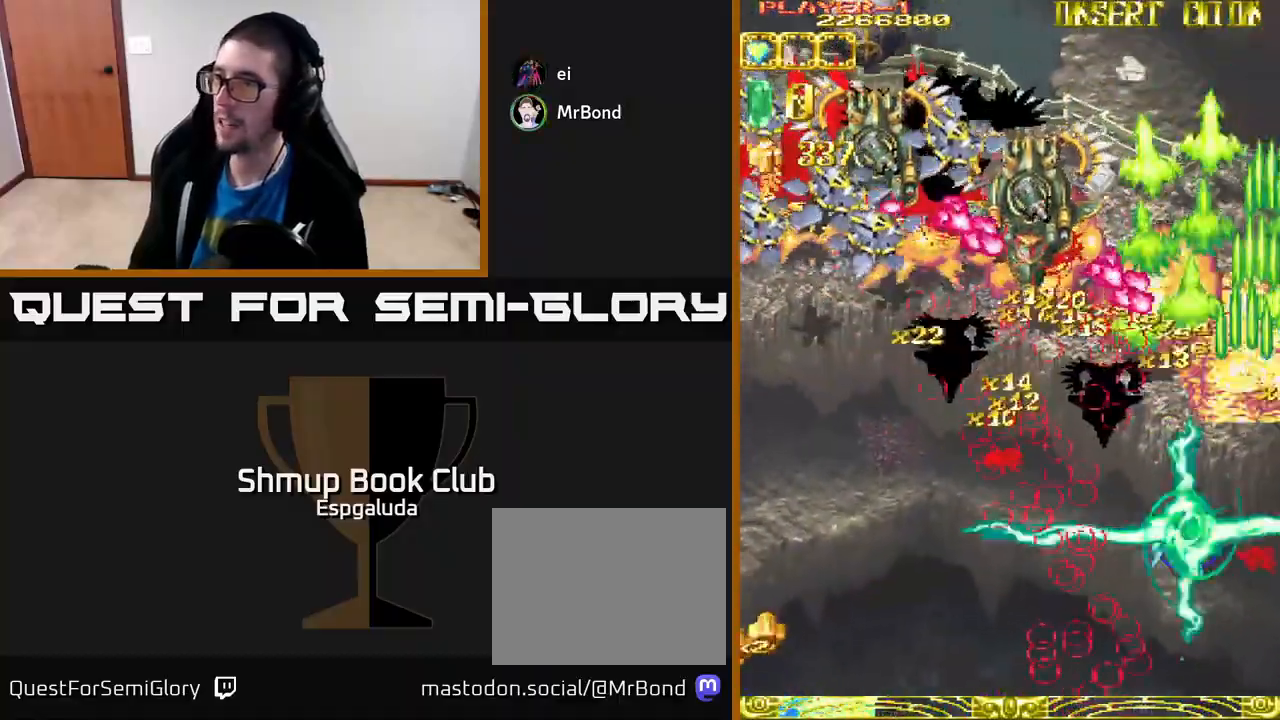
Gameplay with a controller (Xbox layout); each line is a JSON object with the inputs held at the frame after it. "events" lists button and stick changes between this image and that frame as [ms after this image, input, new state], when the widget could be followed in between. Not read: right_stick.
{"buttons": ["A", "DPAD_LEFT"], "left_stick": "center", "events": [[33, "X", "up"]]}
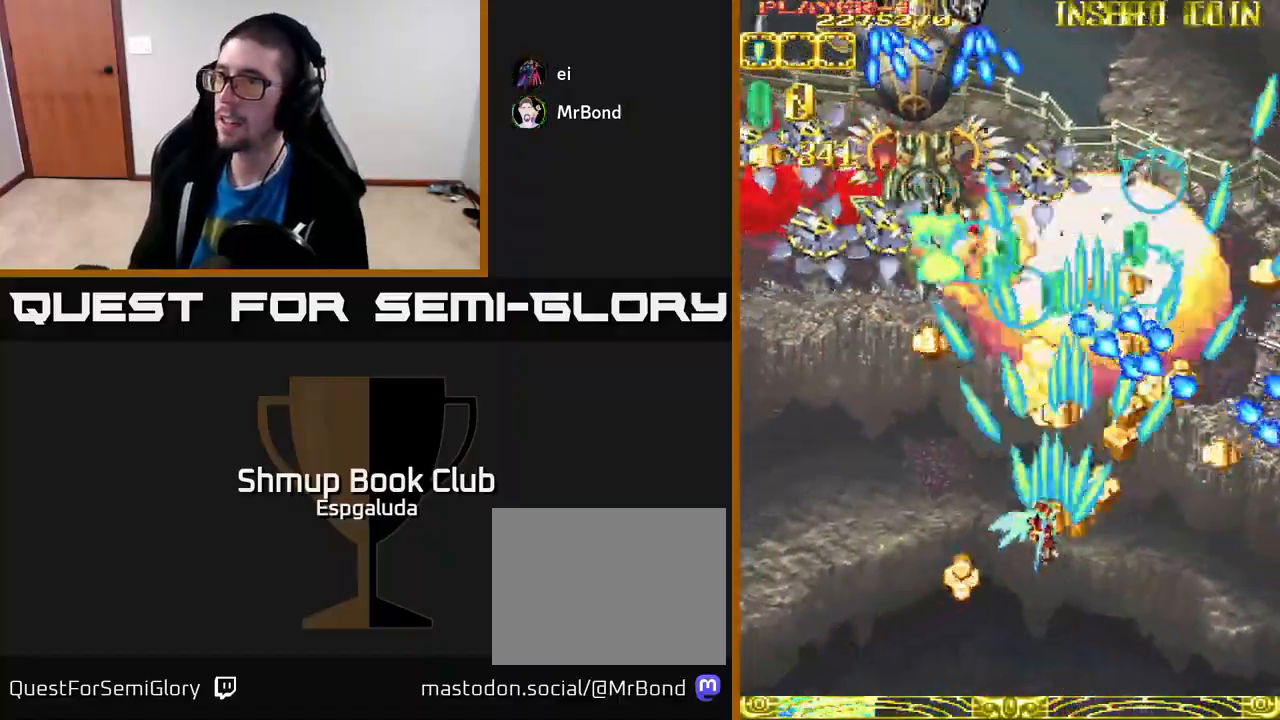
{"buttons": ["A", "DPAD_UP", "DPAD_LEFT"], "left_stick": "center", "events": [[333, "DPAD_UP", "down"]]}
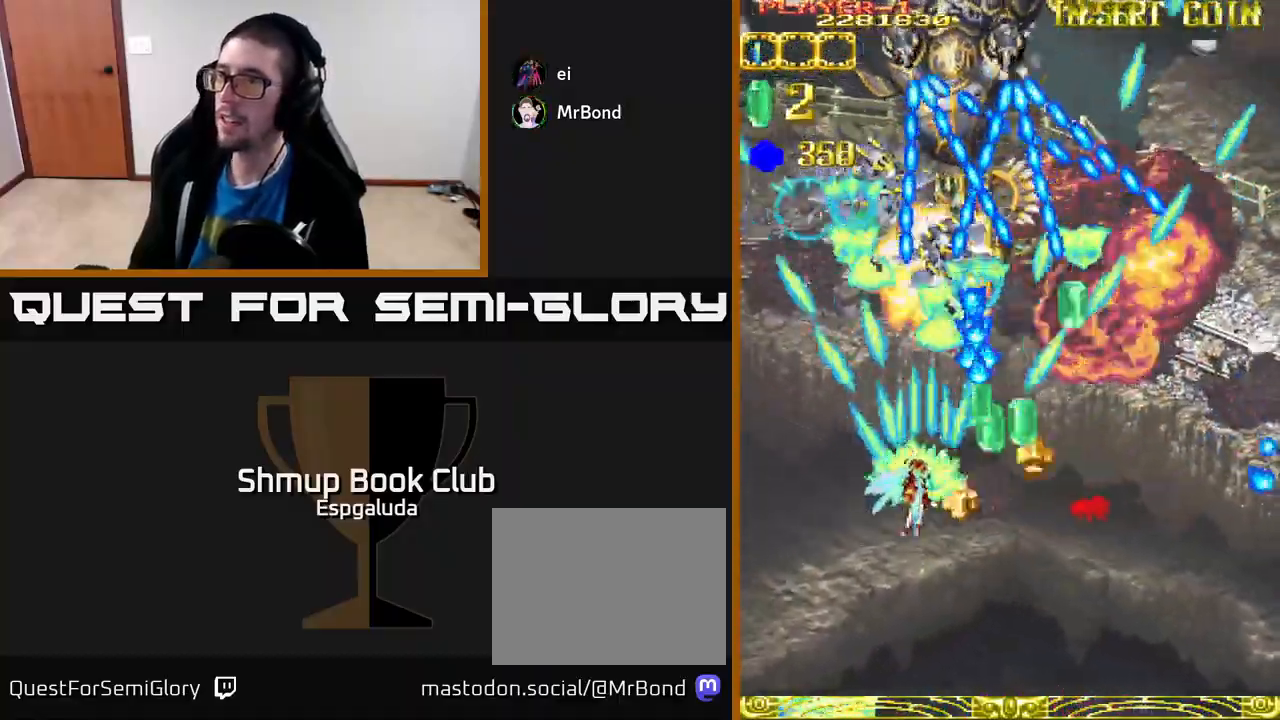
{"buttons": ["A", "DPAD_LEFT"], "left_stick": "center", "events": [[150, "DPAD_LEFT", "up"], [183, "DPAD_RIGHT", "down"], [233, "DPAD_UP", "up"], [283, "DPAD_DOWN", "down"], [317, "DPAD_RIGHT", "up"], [383, "DPAD_LEFT", "down"], [500, "DPAD_DOWN", "up"]]}
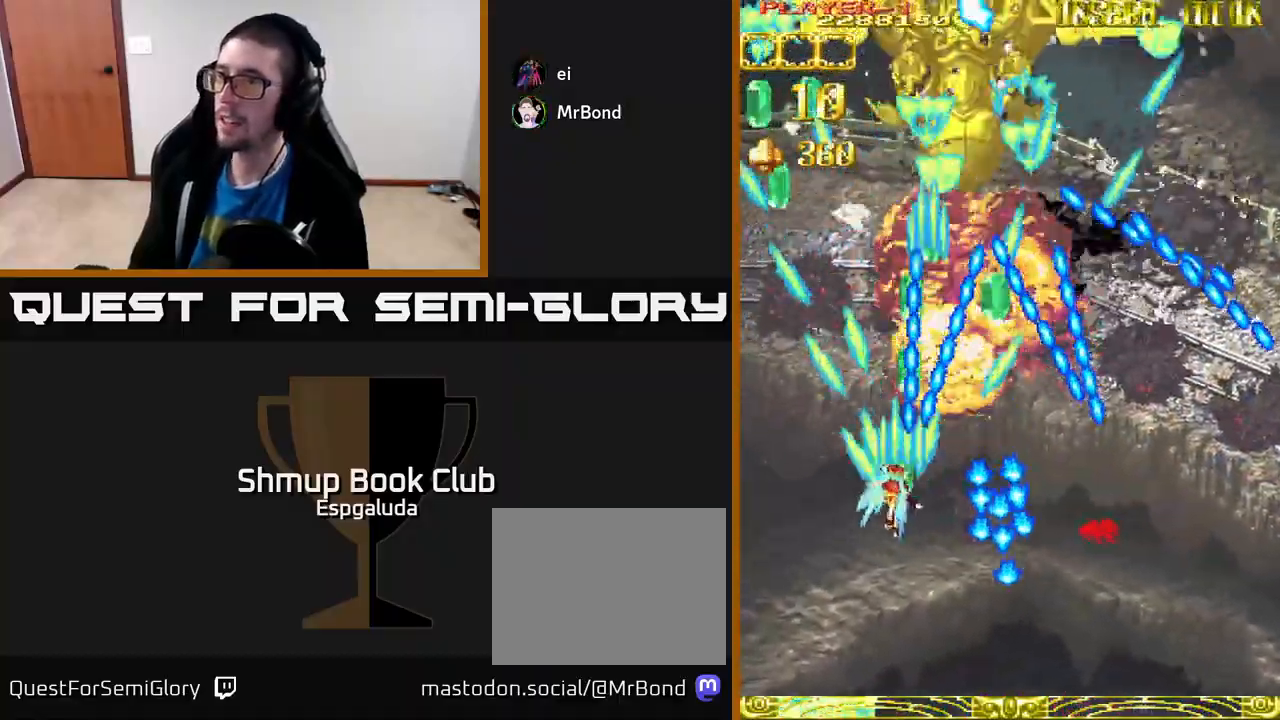
{"buttons": ["A", "DPAD_UP", "DPAD_RIGHT"], "left_stick": "center", "events": [[167, "DPAD_UP", "down"], [267, "DPAD_LEFT", "up"], [500, "DPAD_RIGHT", "down"]]}
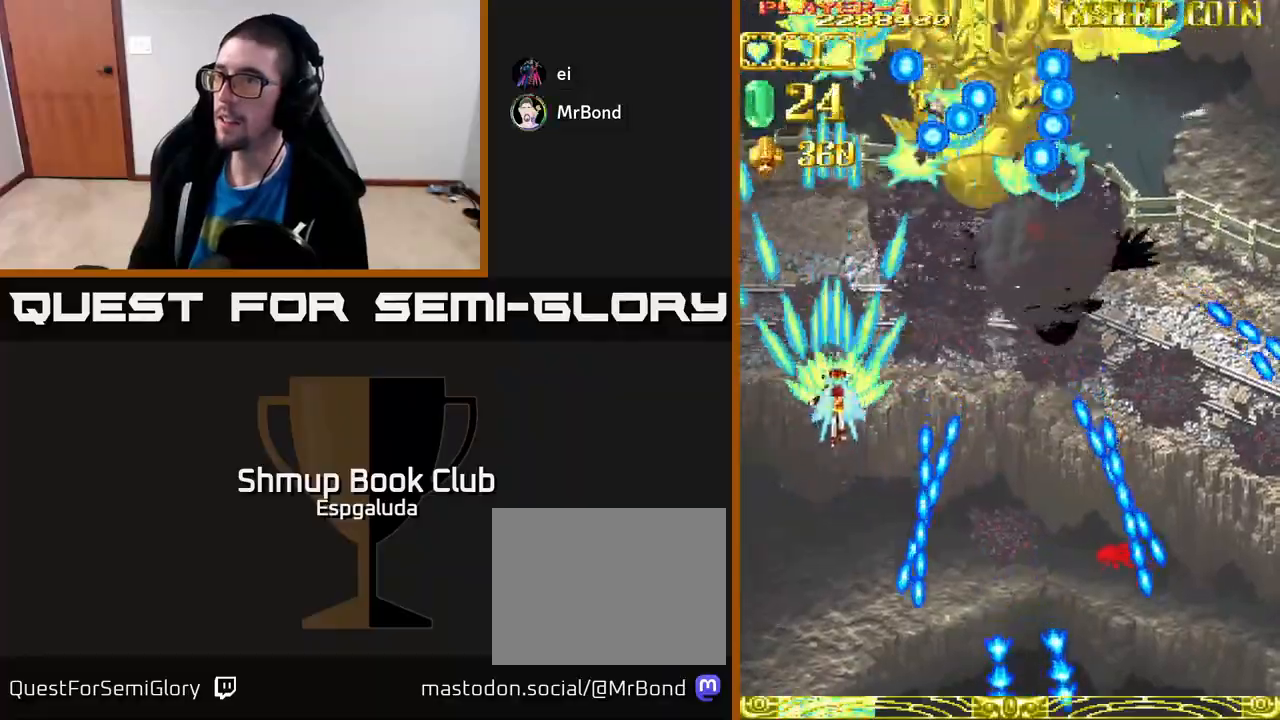
{"buttons": ["A", "DPAD_DOWN", "DPAD_RIGHT"], "left_stick": "center", "events": [[33, "DPAD_UP", "up"], [283, "DPAD_DOWN", "down"]]}
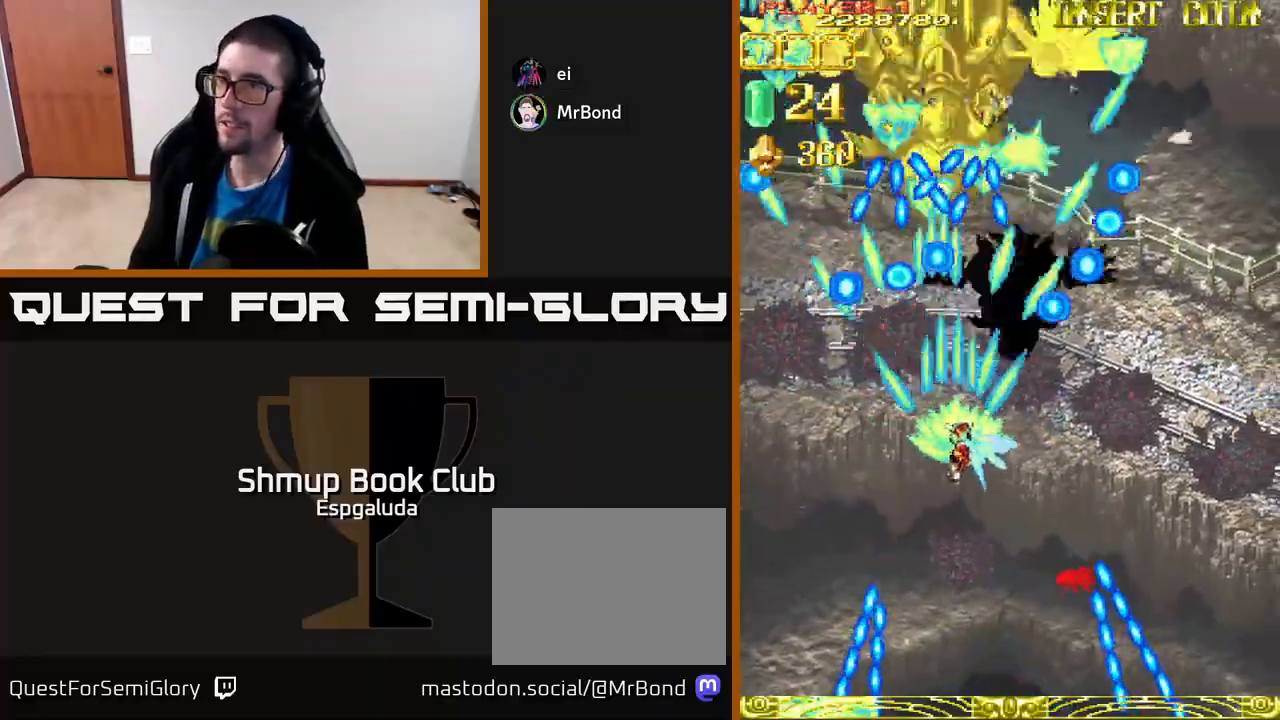
{"buttons": ["A", "DPAD_RIGHT"], "left_stick": "center", "events": [[133, "DPAD_RIGHT", "up"], [367, "DPAD_RIGHT", "down"], [433, "DPAD_DOWN", "up"]]}
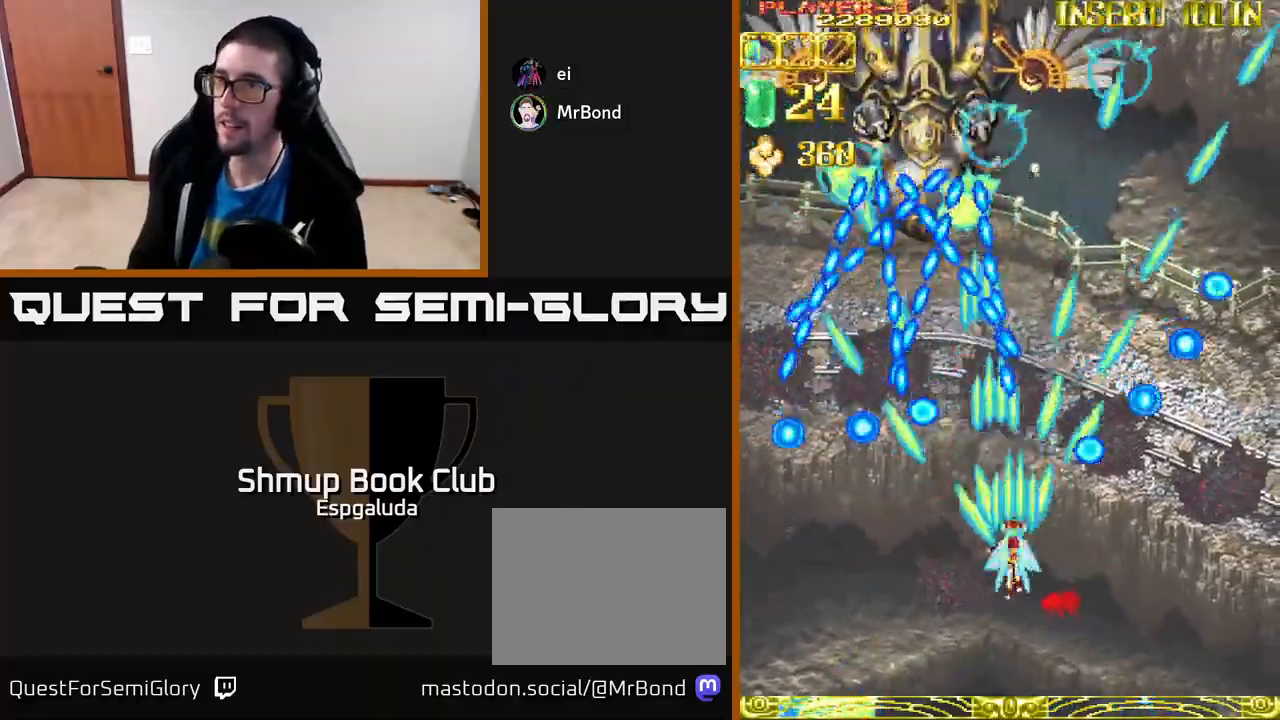
{"buttons": ["A"], "left_stick": "center", "events": [[17, "DPAD_RIGHT", "up"], [250, "DPAD_RIGHT", "down"], [333, "DPAD_UP", "down"], [383, "DPAD_RIGHT", "up"], [433, "DPAD_UP", "up"]]}
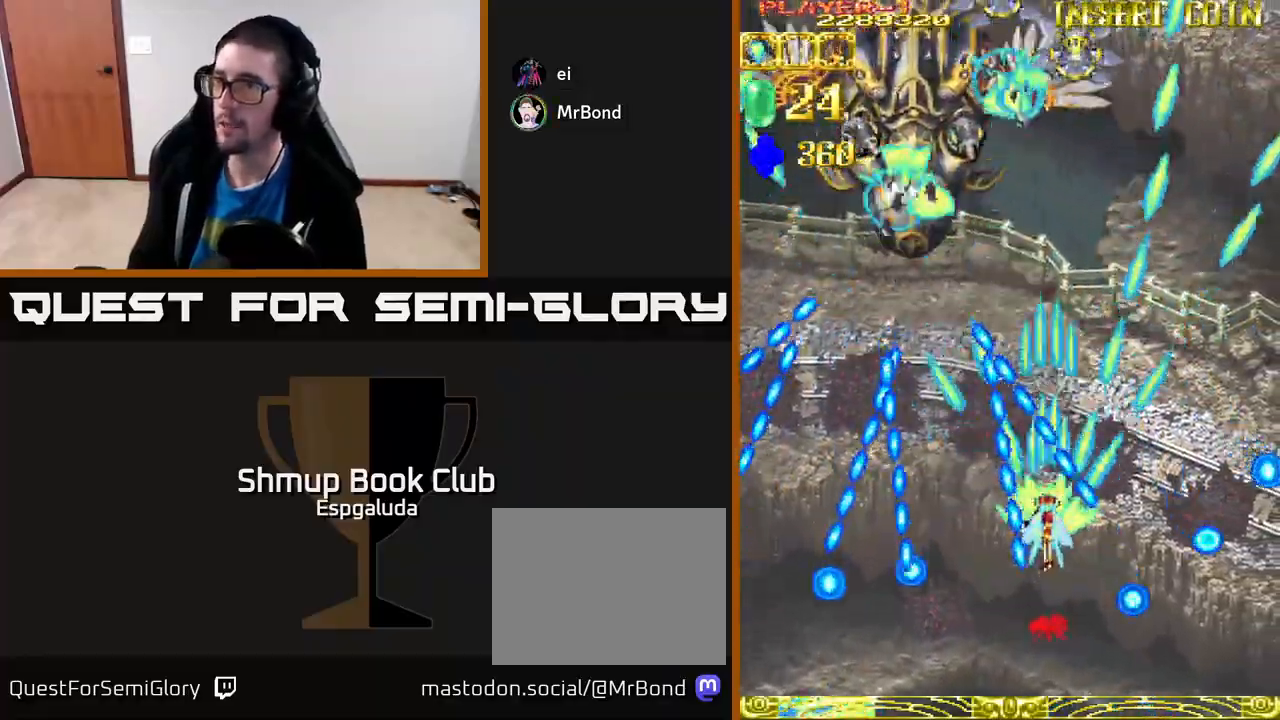
{"buttons": ["A"], "left_stick": "center", "events": []}
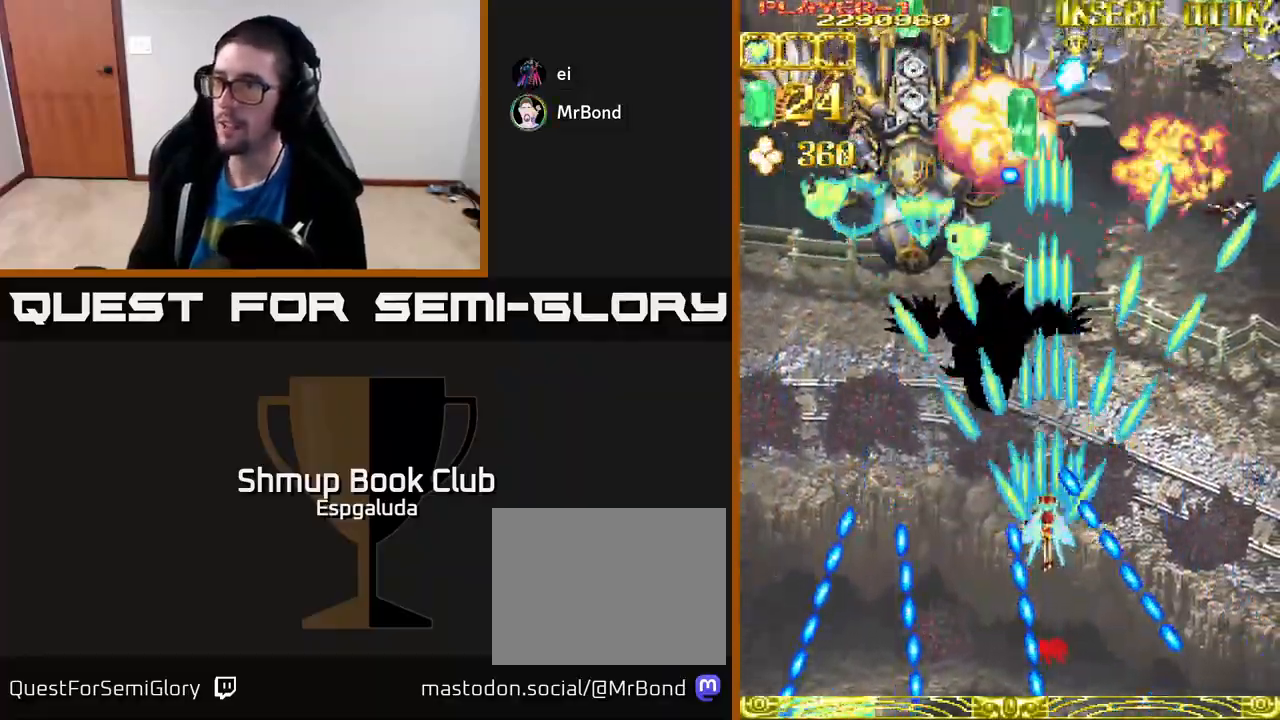
{"buttons": ["A", "DPAD_DOWN", "DPAD_RIGHT"], "left_stick": "center", "events": [[383, "DPAD_RIGHT", "down"], [400, "DPAD_DOWN", "down"]]}
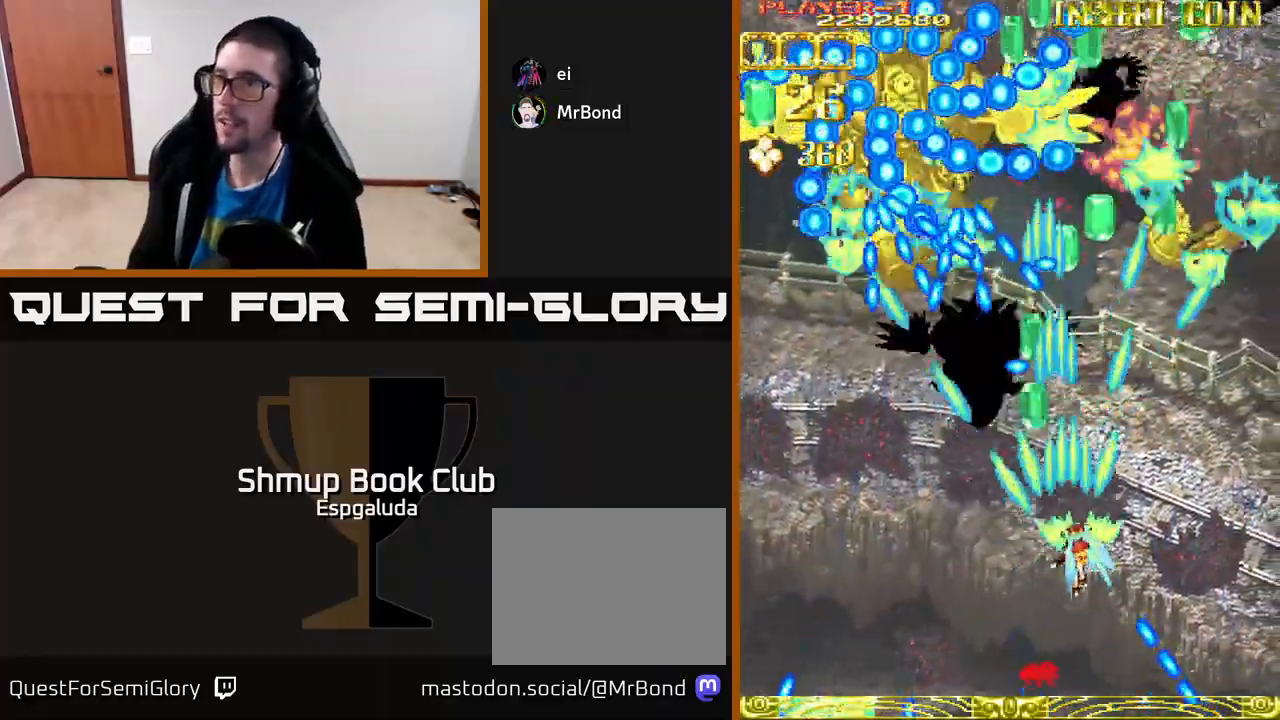
{"buttons": ["A", "DPAD_LEFT"], "left_stick": "center", "events": [[33, "DPAD_RIGHT", "up"], [150, "DPAD_LEFT", "down"], [217, "DPAD_DOWN", "up"], [250, "X", "down"], [333, "X", "up"]]}
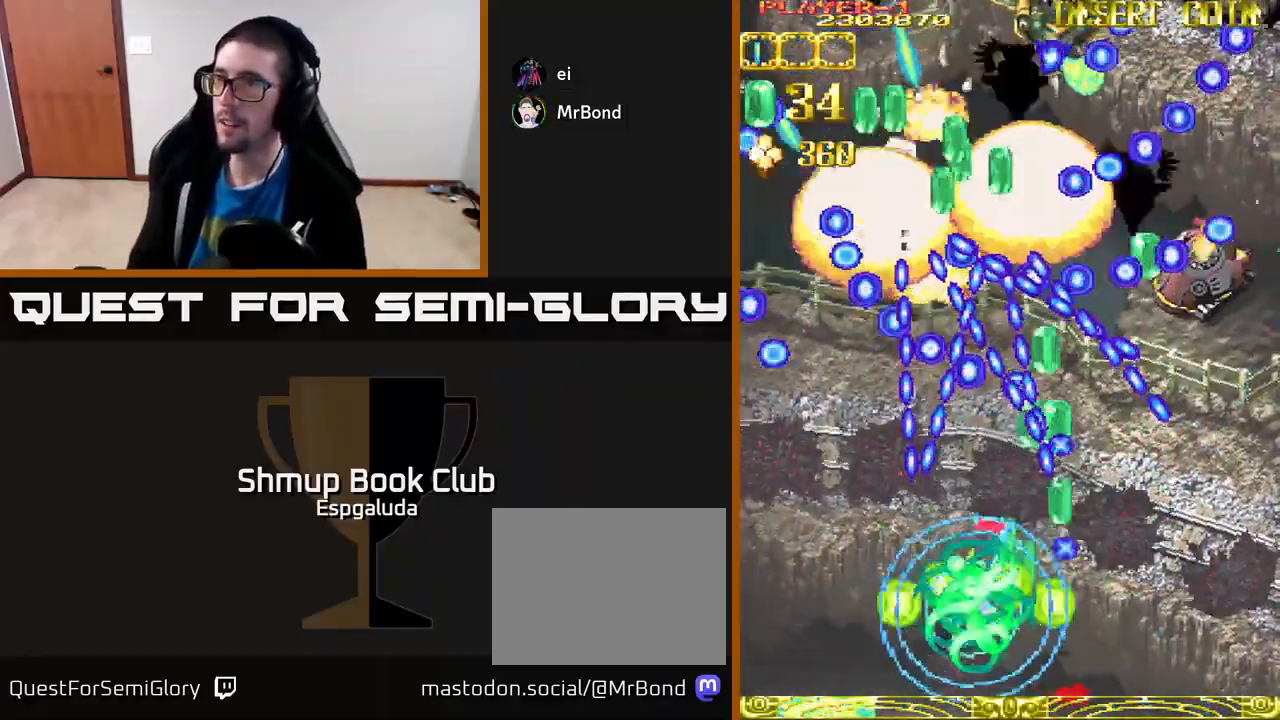
{"buttons": ["A", "X", "DPAD_LEFT"], "left_stick": "center", "events": [[150, "DPAD_LEFT", "up"], [183, "DPAD_DOWN", "down"], [183, "DPAD_RIGHT", "down"], [217, "DPAD_RIGHT", "up"], [350, "DPAD_LEFT", "down"], [367, "DPAD_DOWN", "up"], [433, "X", "down"]]}
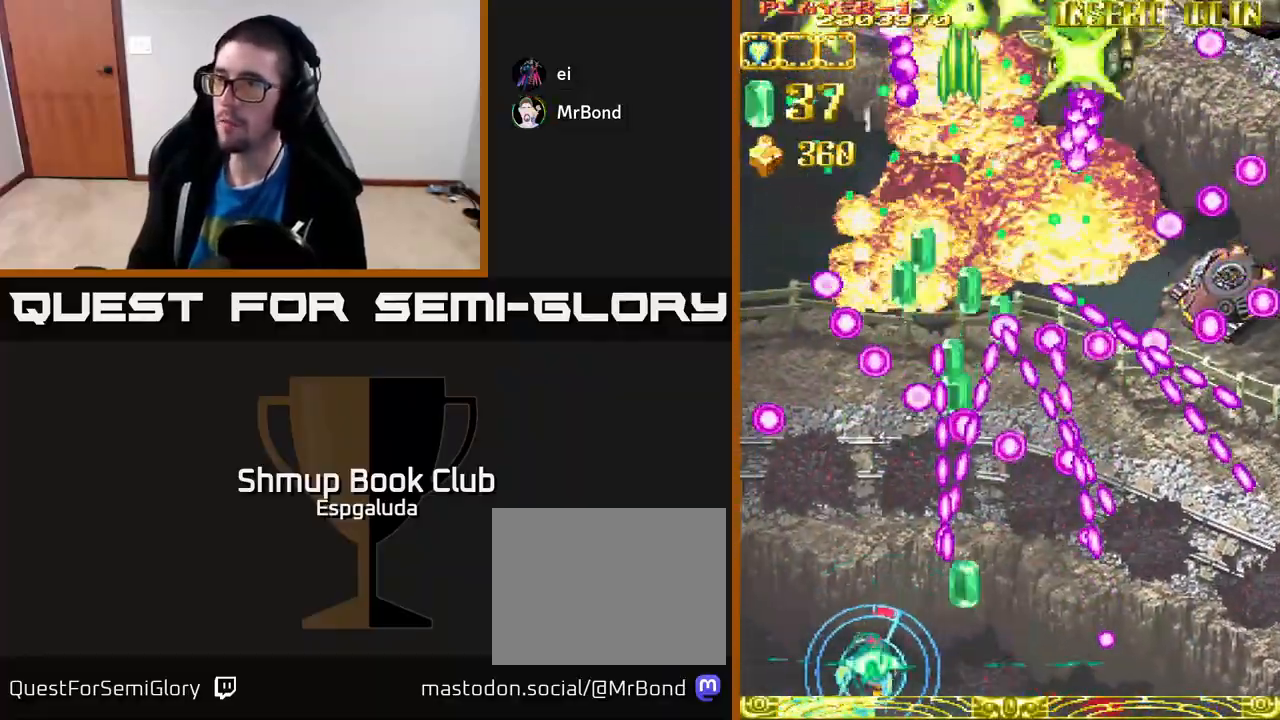
{"buttons": ["A"], "left_stick": "center", "events": [[50, "X", "up"], [100, "DPAD_UP", "down"], [200, "DPAD_LEFT", "up"], [250, "DPAD_UP", "up"]]}
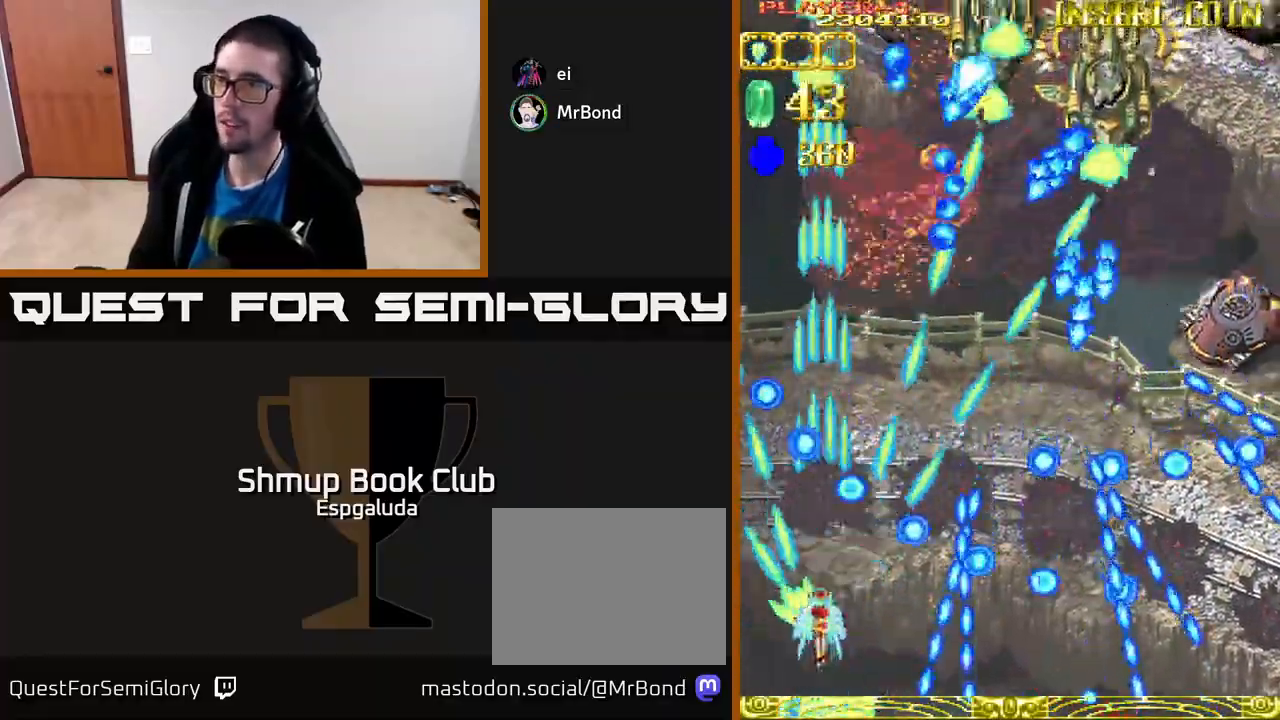
{"buttons": ["A", "DPAD_DOWN", "DPAD_RIGHT"], "left_stick": "center", "events": [[100, "DPAD_RIGHT", "down"], [133, "DPAD_UP", "down"], [200, "DPAD_RIGHT", "up"], [350, "DPAD_RIGHT", "down"], [383, "DPAD_UP", "up"], [467, "DPAD_DOWN", "down"]]}
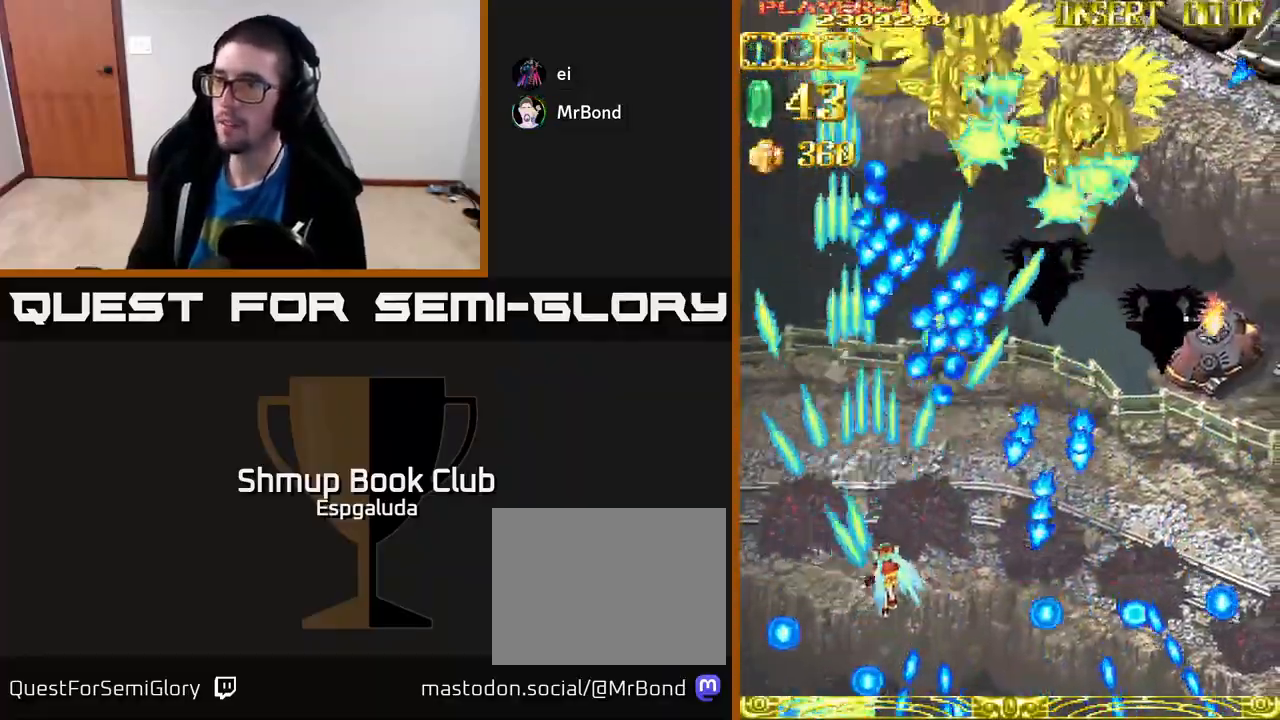
{"buttons": ["A", "DPAD_UP"], "left_stick": "center", "events": [[117, "DPAD_DOWN", "up"], [150, "DPAD_RIGHT", "up"], [300, "DPAD_RIGHT", "down"], [383, "DPAD_UP", "down"], [417, "DPAD_RIGHT", "up"]]}
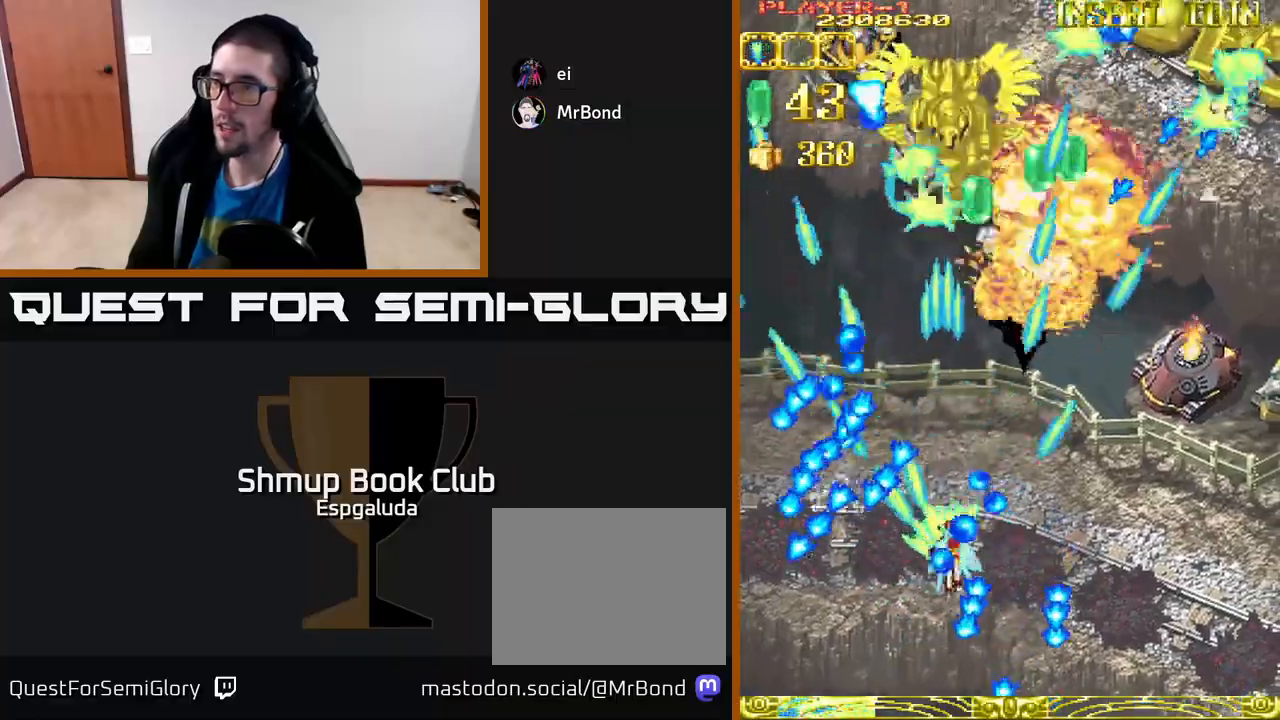
{"buttons": ["A", "DPAD_DOWN", "DPAD_RIGHT"], "left_stick": "center", "events": [[17, "DPAD_RIGHT", "down"], [50, "DPAD_UP", "up"], [83, "DPAD_DOWN", "down"]]}
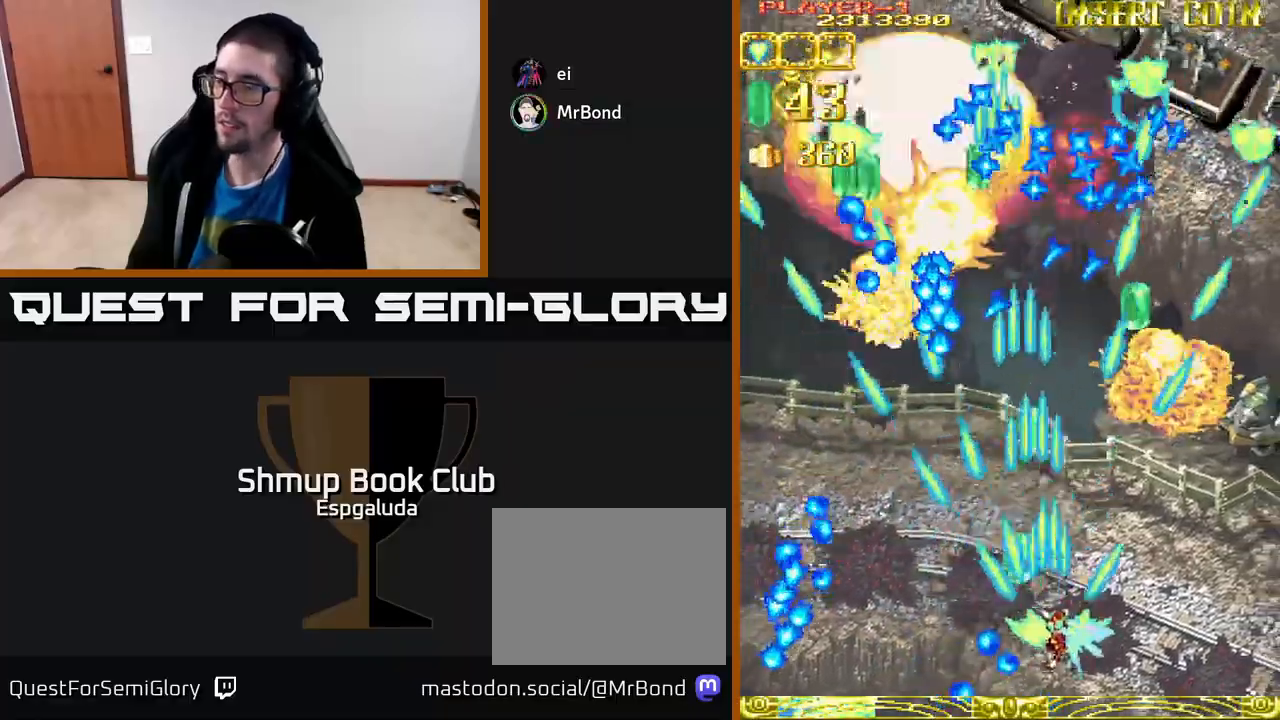
{"buttons": ["A", "DPAD_UP", "DPAD_RIGHT"], "left_stick": "center", "events": [[117, "DPAD_DOWN", "up"], [333, "DPAD_UP", "down"]]}
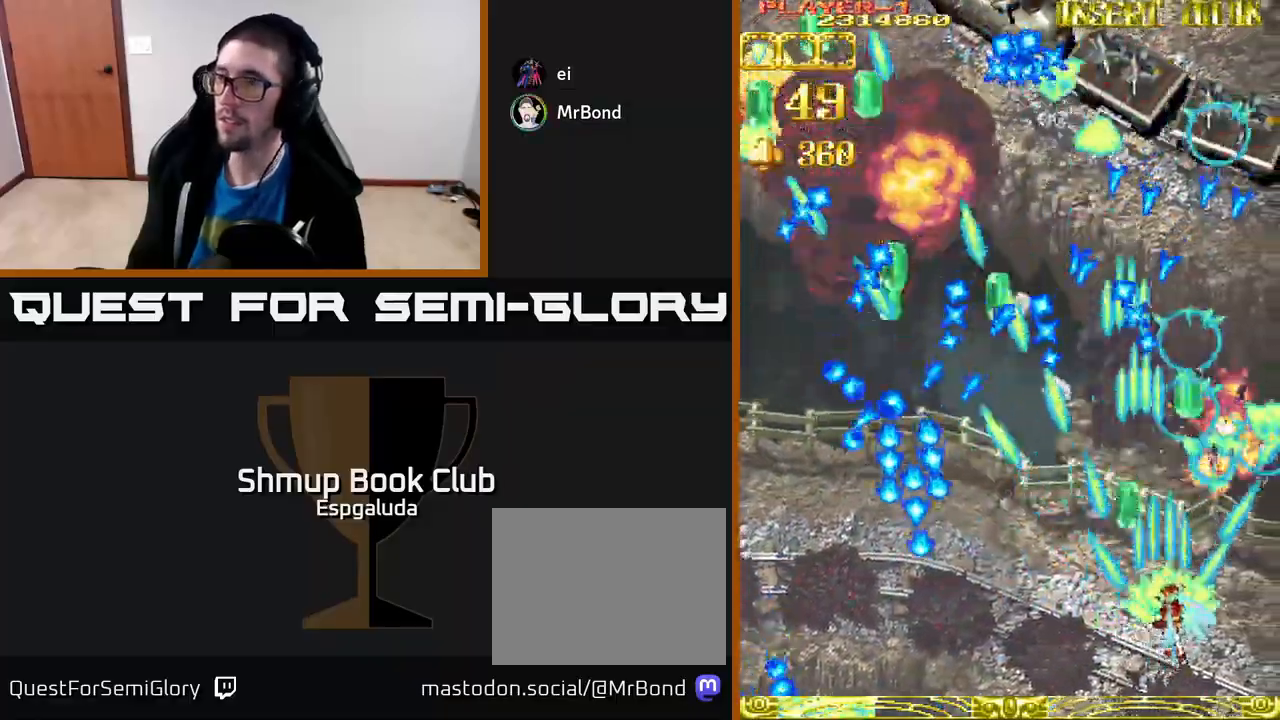
{"buttons": ["A", "DPAD_DOWN", "DPAD_LEFT"], "left_stick": "center", "events": [[200, "DPAD_UP", "up"], [233, "DPAD_RIGHT", "up"], [250, "DPAD_DOWN", "down"], [300, "DPAD_LEFT", "down"]]}
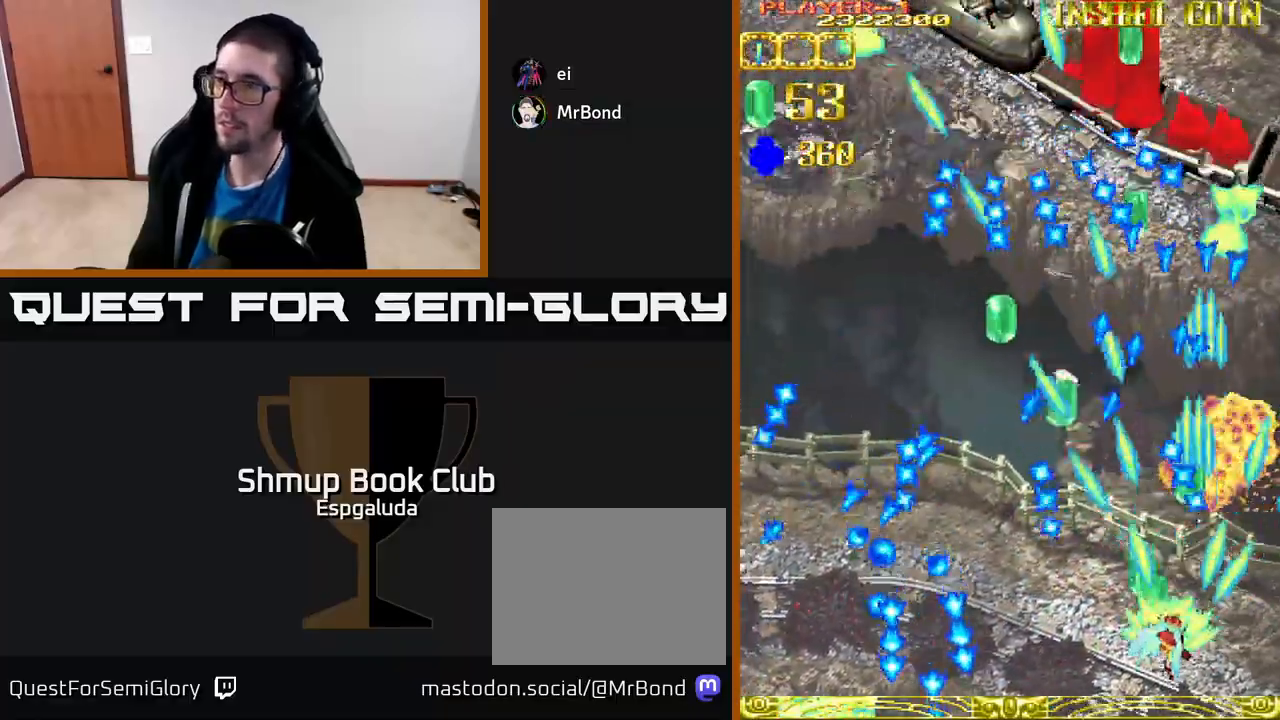
{"buttons": ["A"], "left_stick": "center", "events": [[100, "DPAD_DOWN", "up"], [133, "DPAD_LEFT", "up"], [133, "DPAD_UP", "down"], [267, "DPAD_UP", "up"]]}
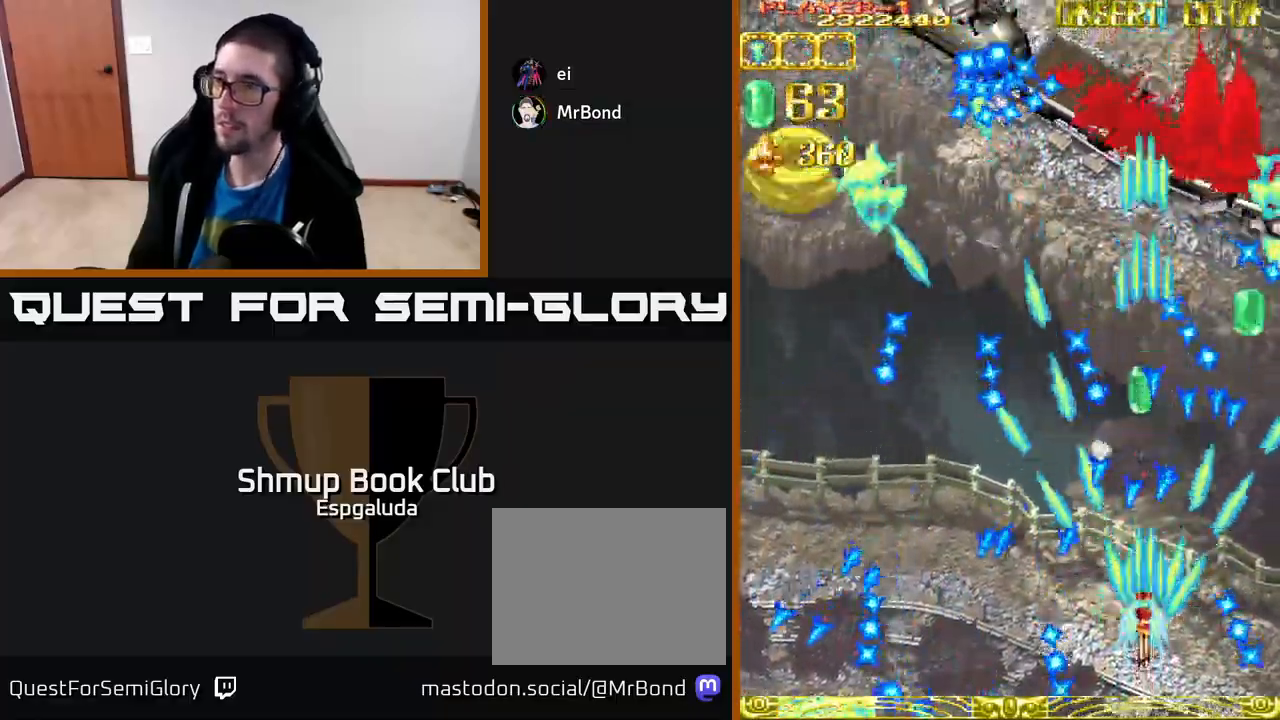
{"buttons": ["A", "DPAD_UP"], "left_stick": "center", "events": [[133, "DPAD_LEFT", "down"], [233, "DPAD_UP", "down"], [417, "DPAD_LEFT", "up"]]}
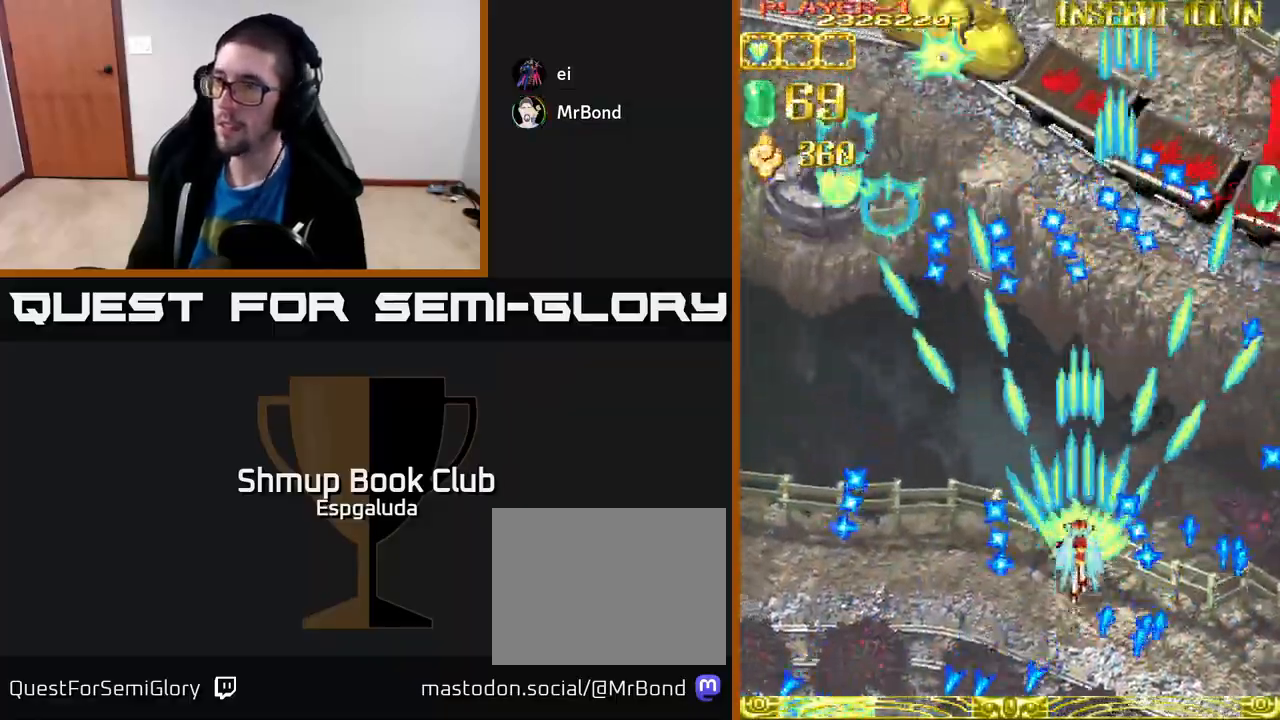
{"buttons": ["A", "DPAD_LEFT"], "left_stick": "center", "events": [[133, "DPAD_LEFT", "down"], [167, "DPAD_UP", "up"], [267, "DPAD_DOWN", "down"], [467, "DPAD_DOWN", "up"]]}
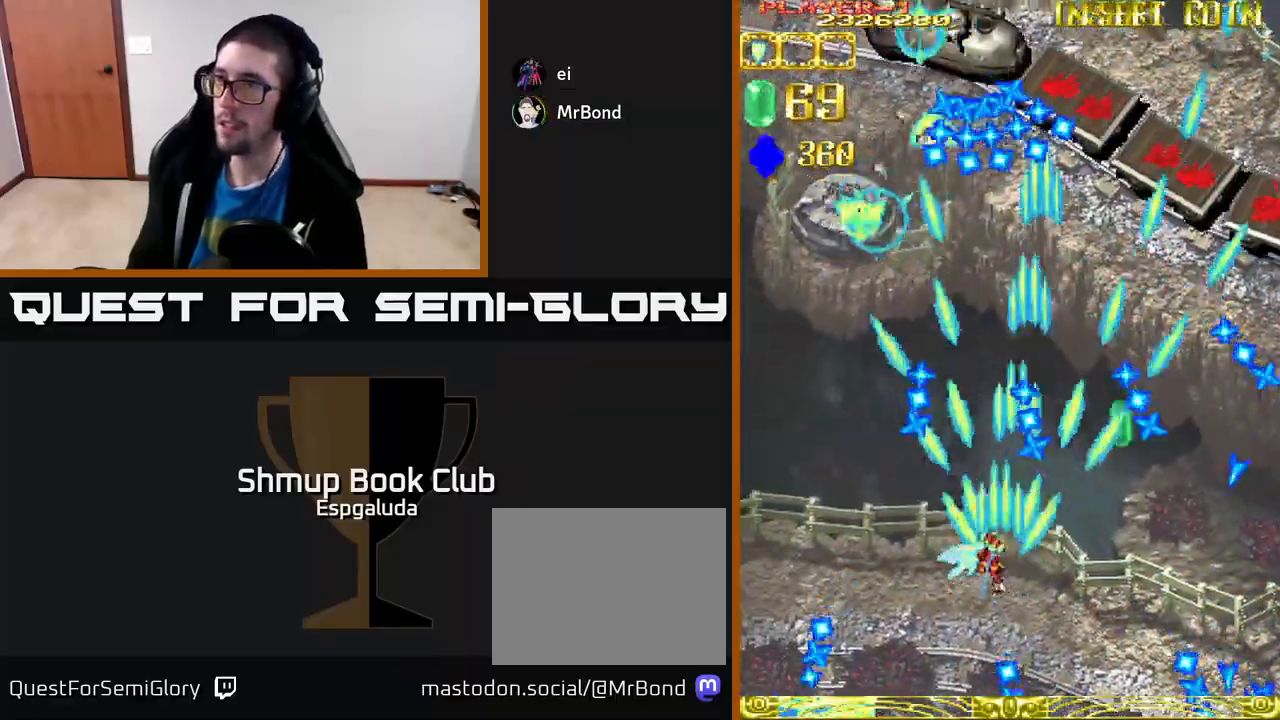
{"buttons": ["A", "DPAD_UP", "DPAD_LEFT"], "left_stick": "center", "events": [[83, "DPAD_UP", "down"], [83, "X", "down"], [100, "DPAD_LEFT", "up"], [183, "X", "up"], [283, "DPAD_LEFT", "down"], [417, "DPAD_LEFT", "up"], [500, "DPAD_LEFT", "down"]]}
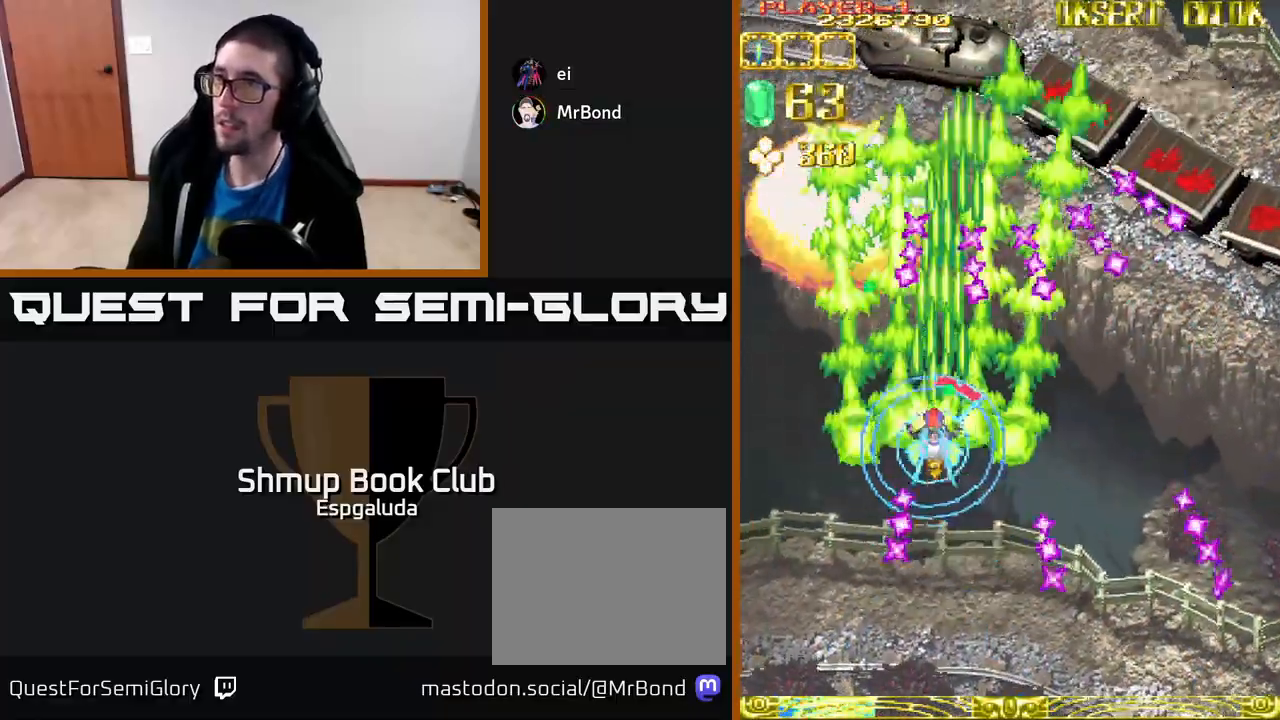
{"buttons": ["A"], "left_stick": "center", "events": [[150, "DPAD_LEFT", "up"], [150, "DPAD_UP", "up"], [167, "DPAD_RIGHT", "down"], [217, "DPAD_RIGHT", "up"]]}
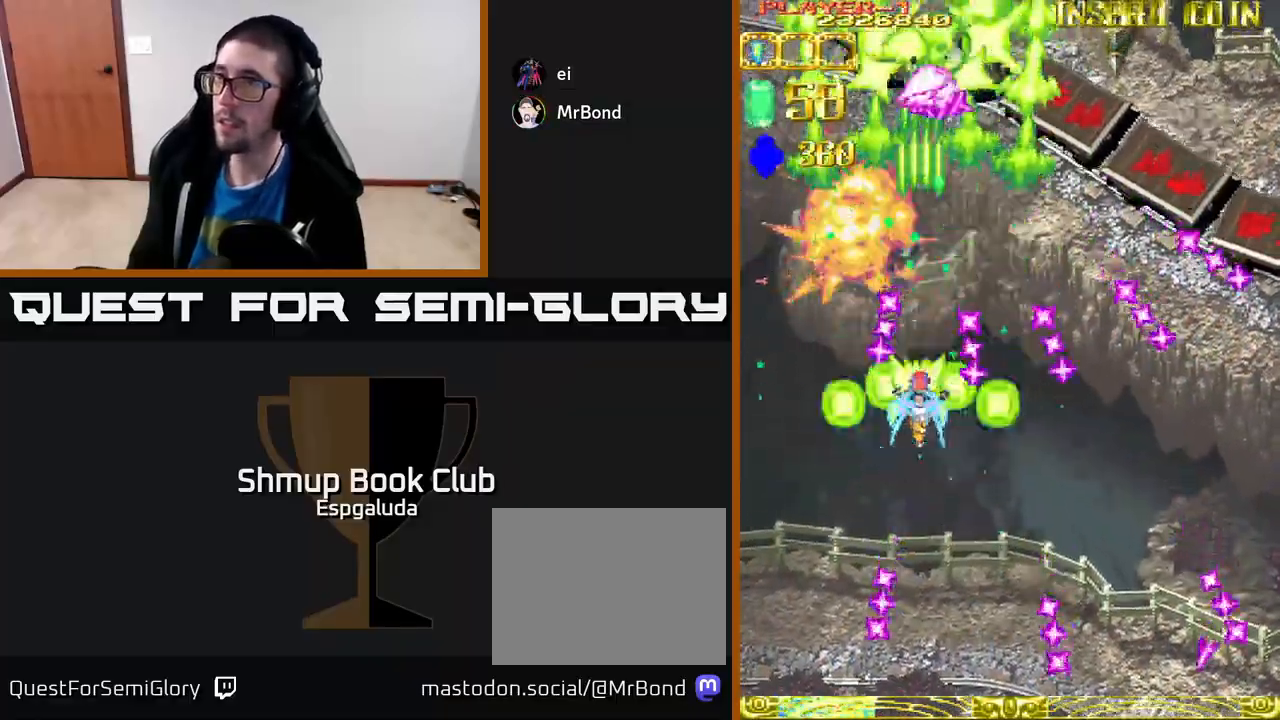
{"buttons": ["A", "DPAD_DOWN"], "left_stick": "center", "events": [[50, "DPAD_DOWN", "down"], [117, "DPAD_LEFT", "down"], [217, "DPAD_LEFT", "up"]]}
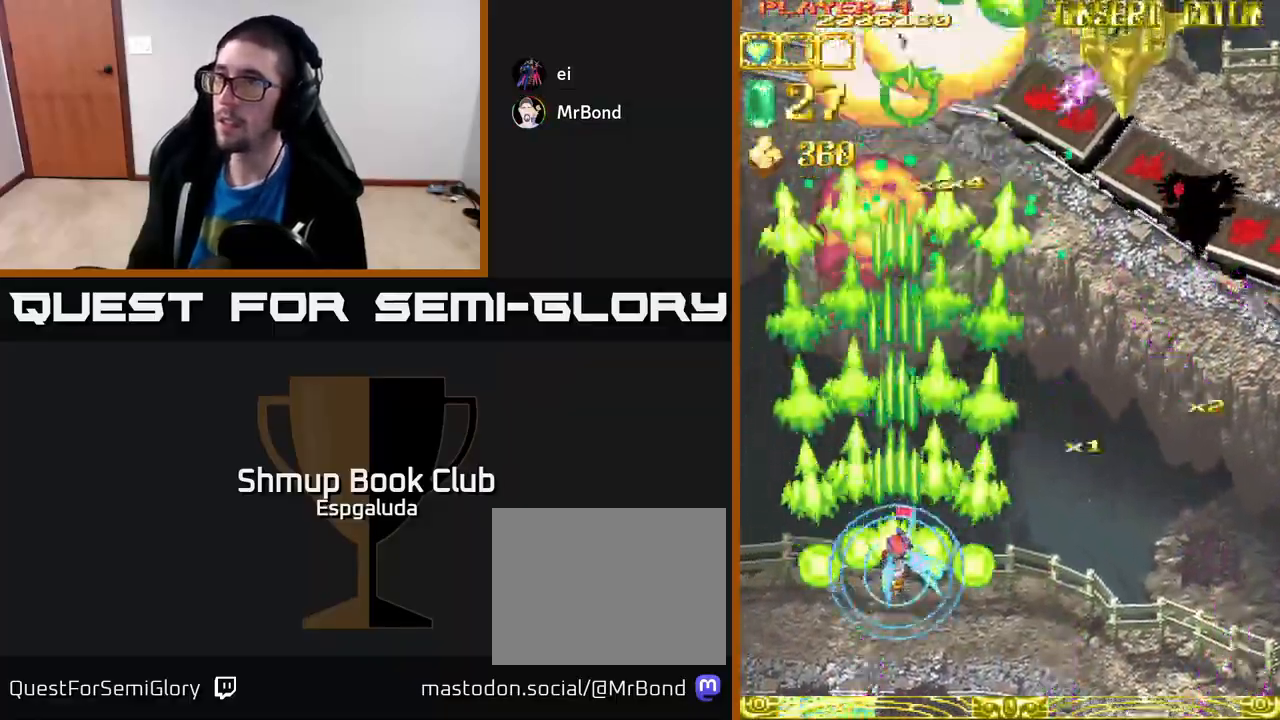
{"buttons": ["DPAD_UP", "DPAD_RIGHT"], "left_stick": "center", "events": [[217, "DPAD_RIGHT", "down"], [317, "DPAD_DOWN", "up"], [317, "X", "down"], [417, "X", "up"], [500, "A", "up"], [500, "DPAD_UP", "down"]]}
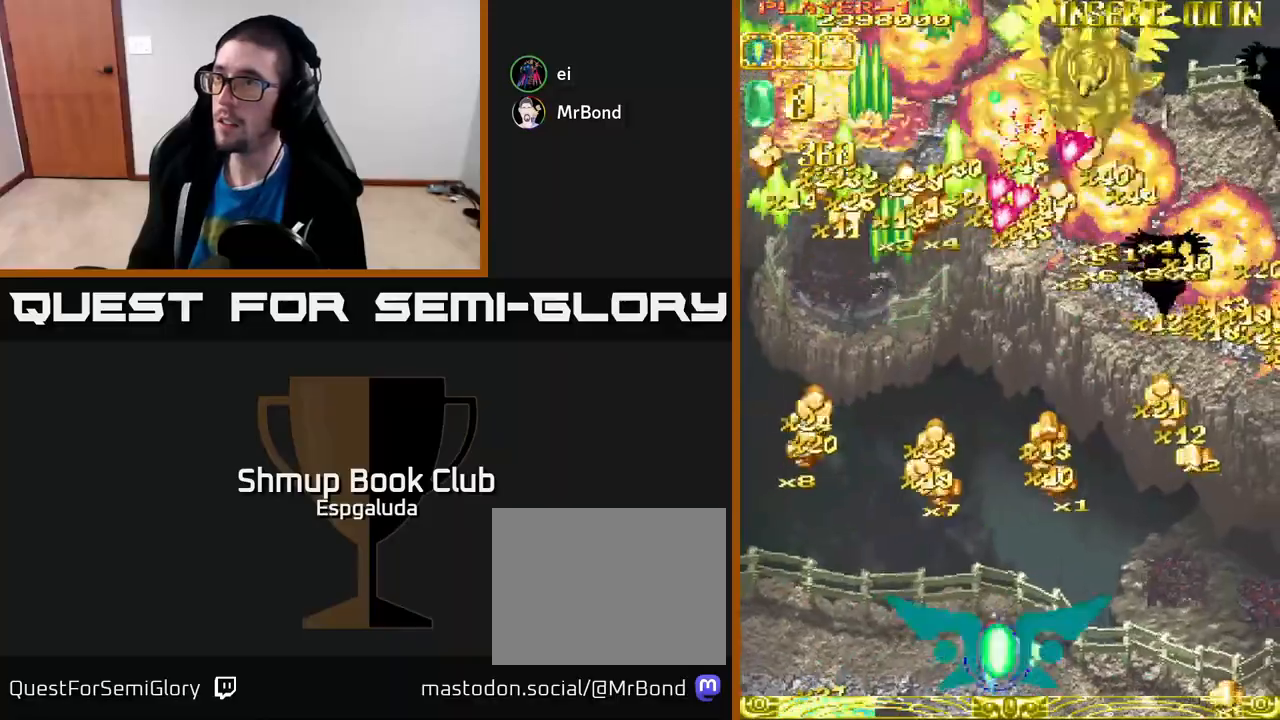
{"buttons": ["A", "DPAD_UP"], "left_stick": "center", "events": [[50, "A", "down"], [317, "DPAD_RIGHT", "up"], [400, "DPAD_RIGHT", "down"], [417, "DPAD_RIGHT", "up"]]}
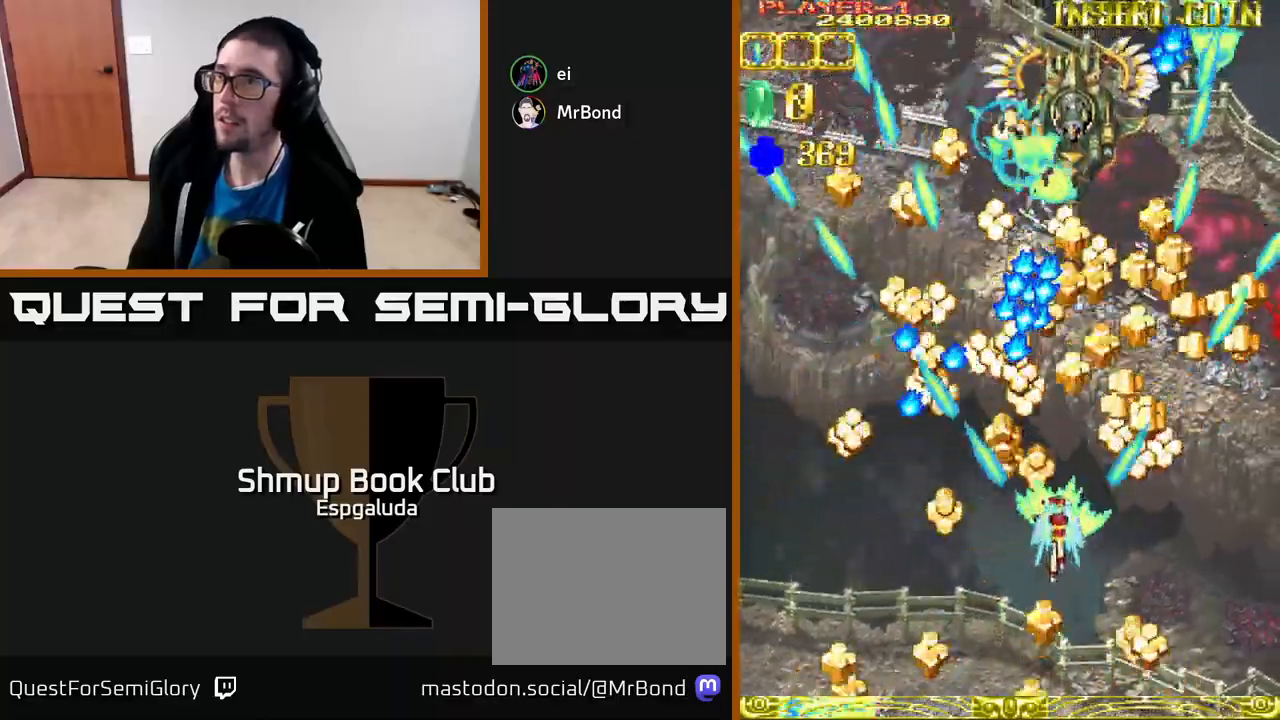
{"buttons": ["A", "DPAD_RIGHT"], "left_stick": "center", "events": [[100, "DPAD_UP", "up"], [133, "DPAD_RIGHT", "down"]]}
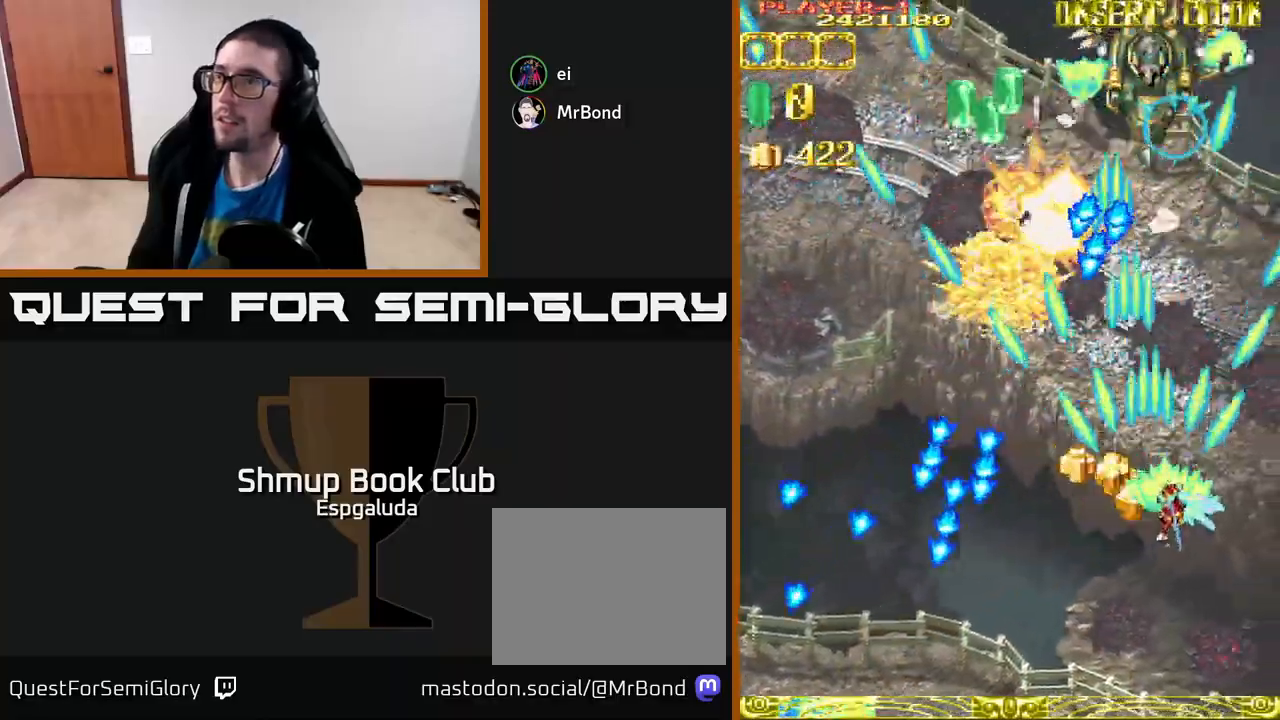
{"buttons": ["A", "DPAD_UP"], "left_stick": "center", "events": [[167, "DPAD_RIGHT", "up"], [183, "DPAD_UP", "down"]]}
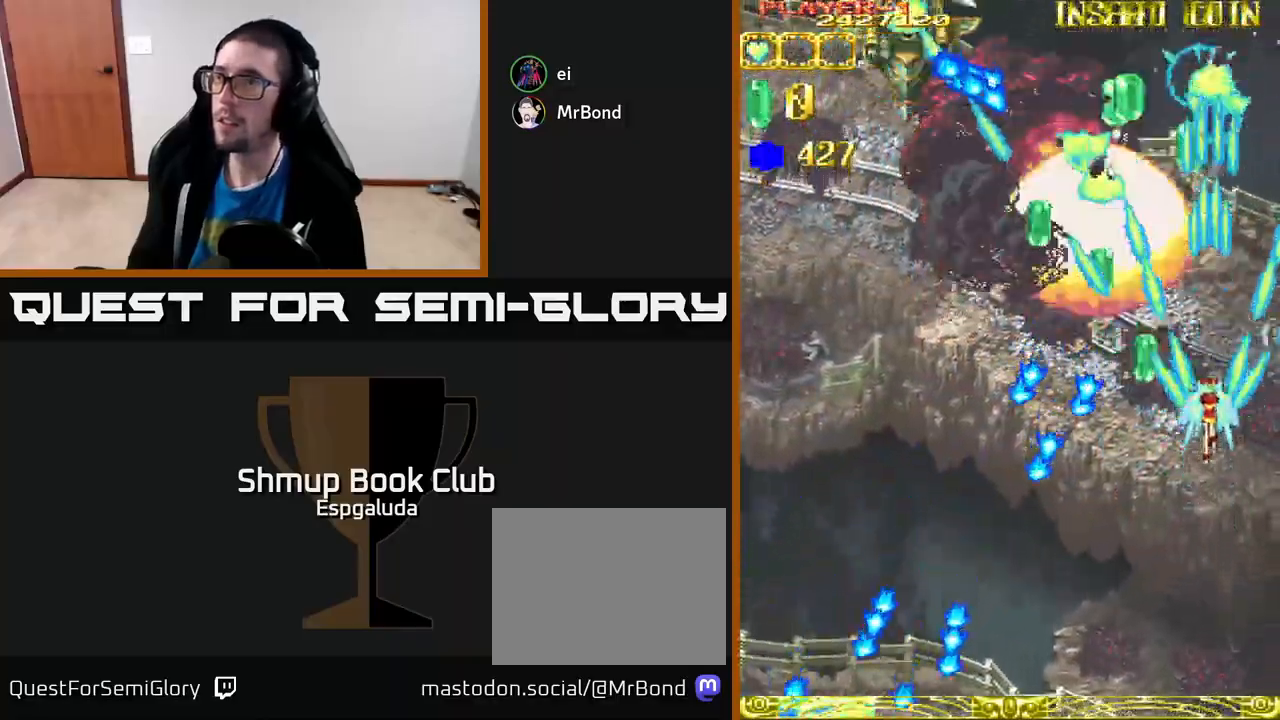
{"buttons": ["A", "DPAD_LEFT"], "left_stick": "center", "events": [[50, "DPAD_LEFT", "down"], [83, "DPAD_UP", "up"]]}
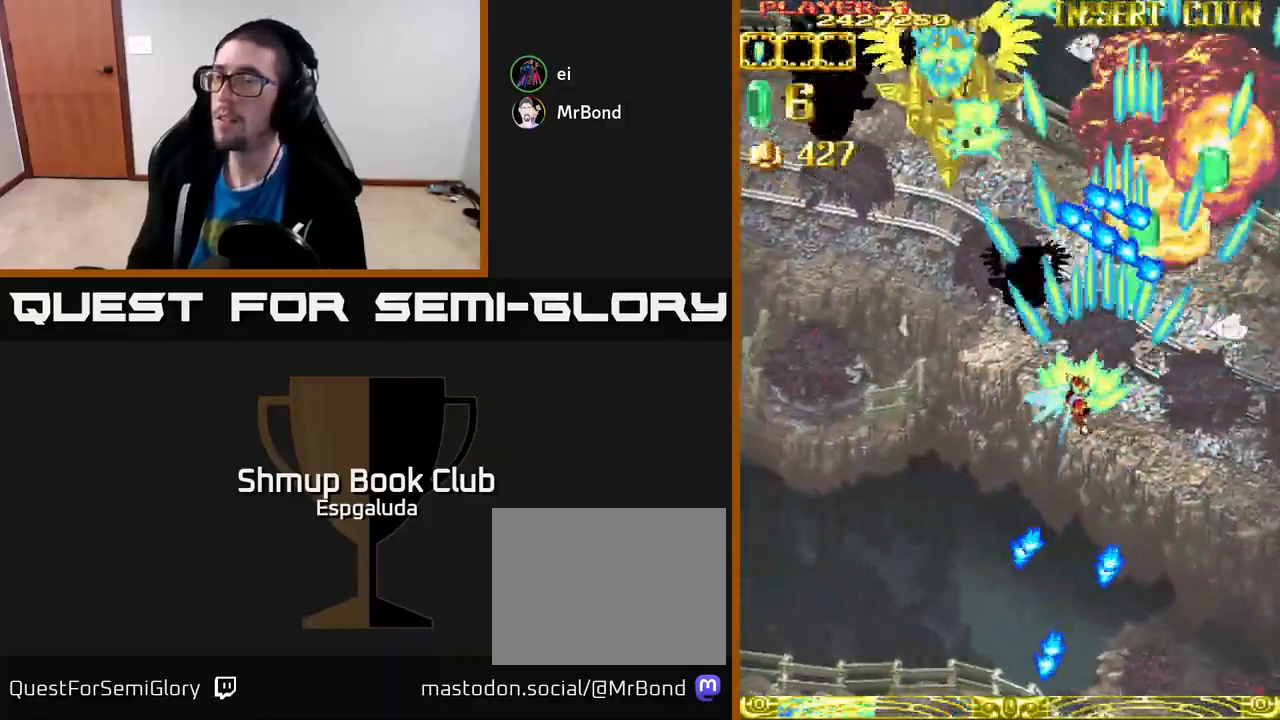
{"buttons": ["A", "DPAD_LEFT"], "left_stick": "center", "events": []}